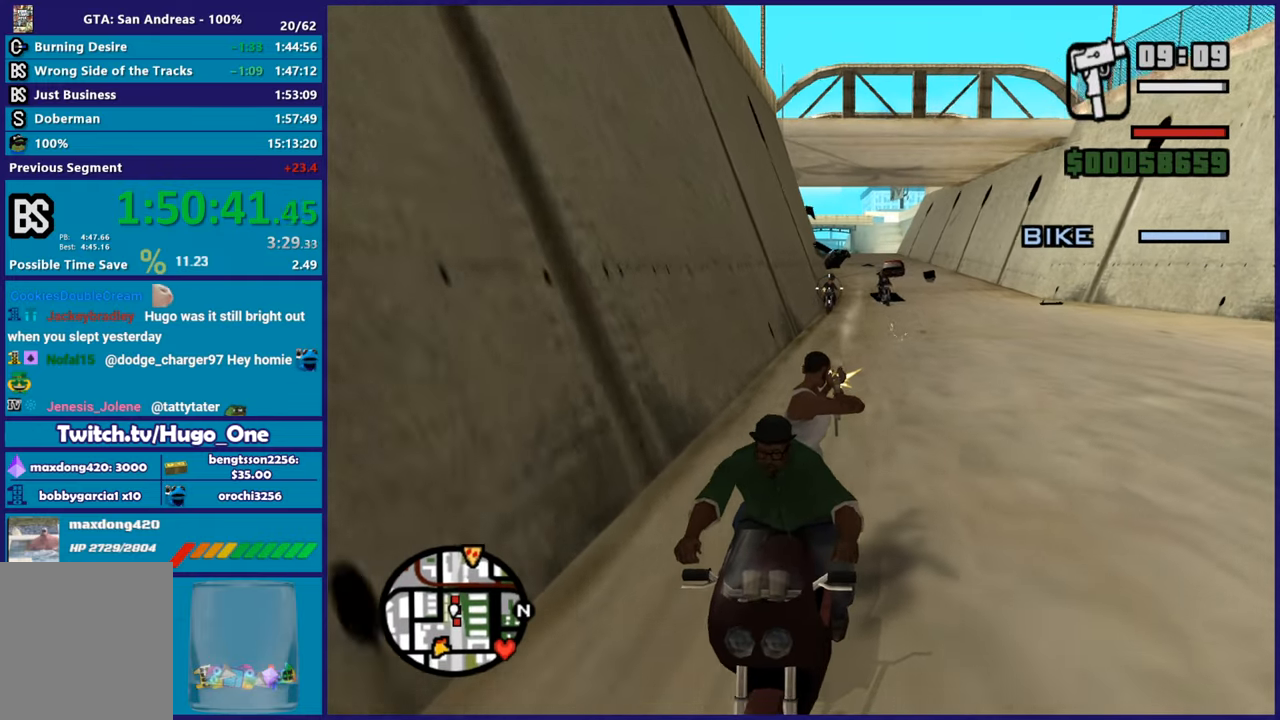
Gameplay with a controller (Xbox layout); each line is a JSON object with the inputs held at the frame after it. "button_events" lists button changes between this image and that frame as [ms after this image, input, new state], when the widget could be followed in between (sticks are given only as held states). This document gives stick clicks only as held states, not as events.
{"buttons": ["B"], "left_stick": "center", "right_stick": "center", "button_events": []}
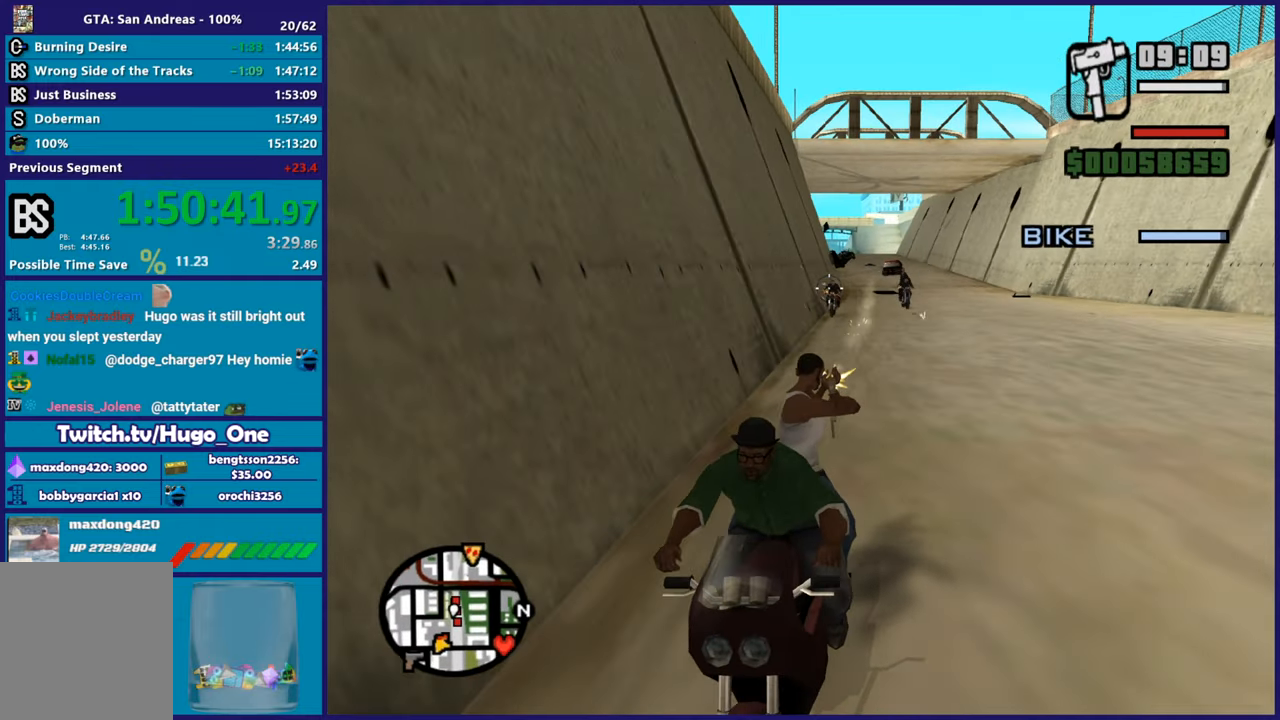
{"buttons": ["B"], "left_stick": "center", "right_stick": "center", "button_events": []}
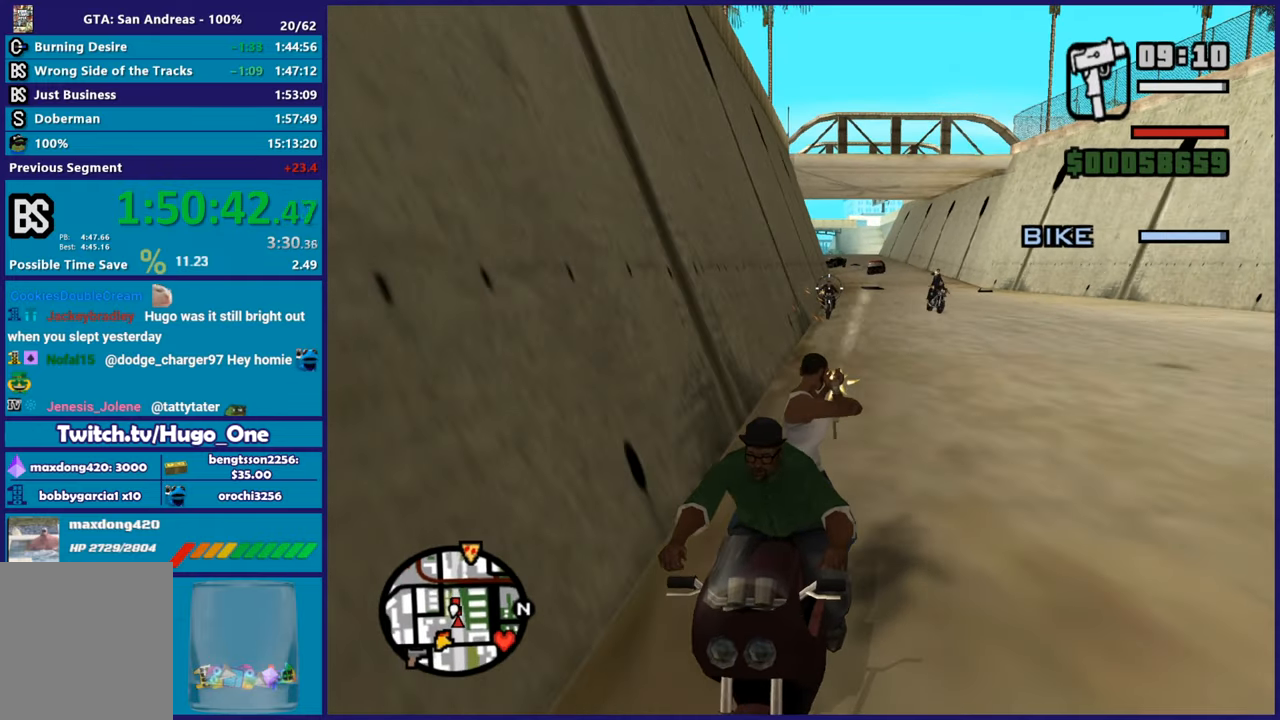
{"buttons": ["B"], "left_stick": "center", "right_stick": "down-right", "button_events": []}
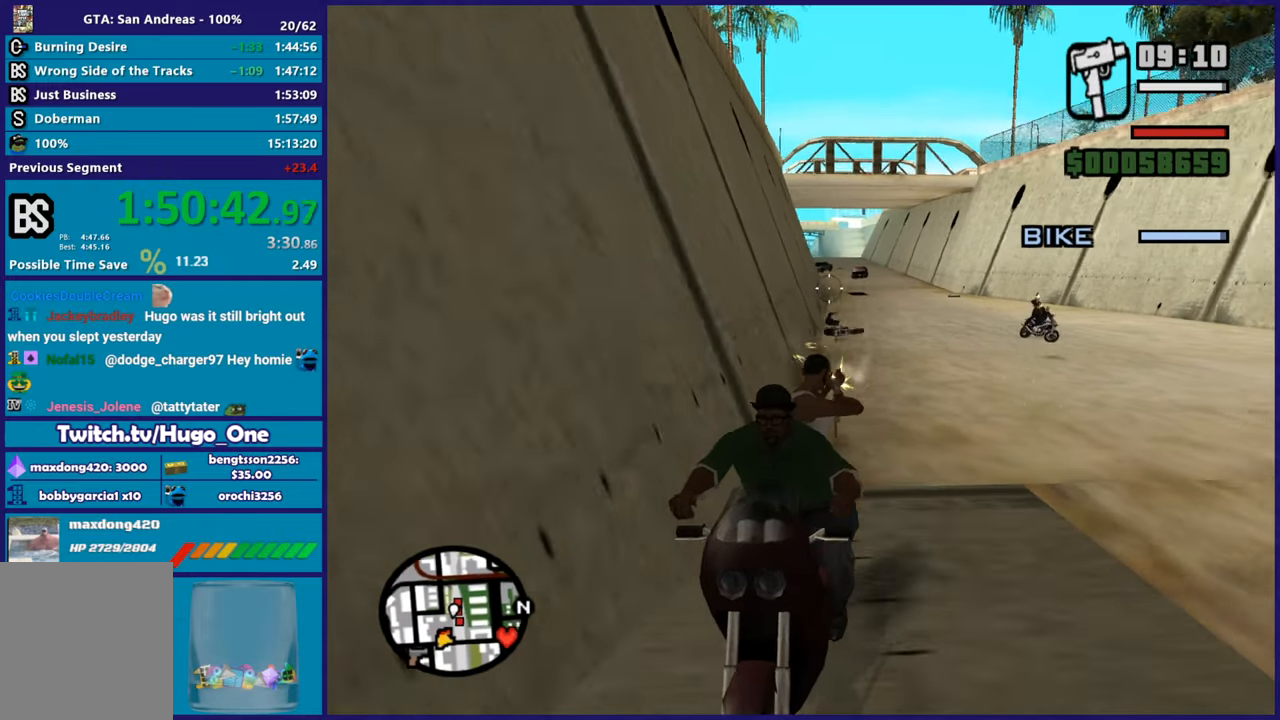
{"buttons": [], "left_stick": "center", "right_stick": "center", "button_events": [[217, "B", "up"]]}
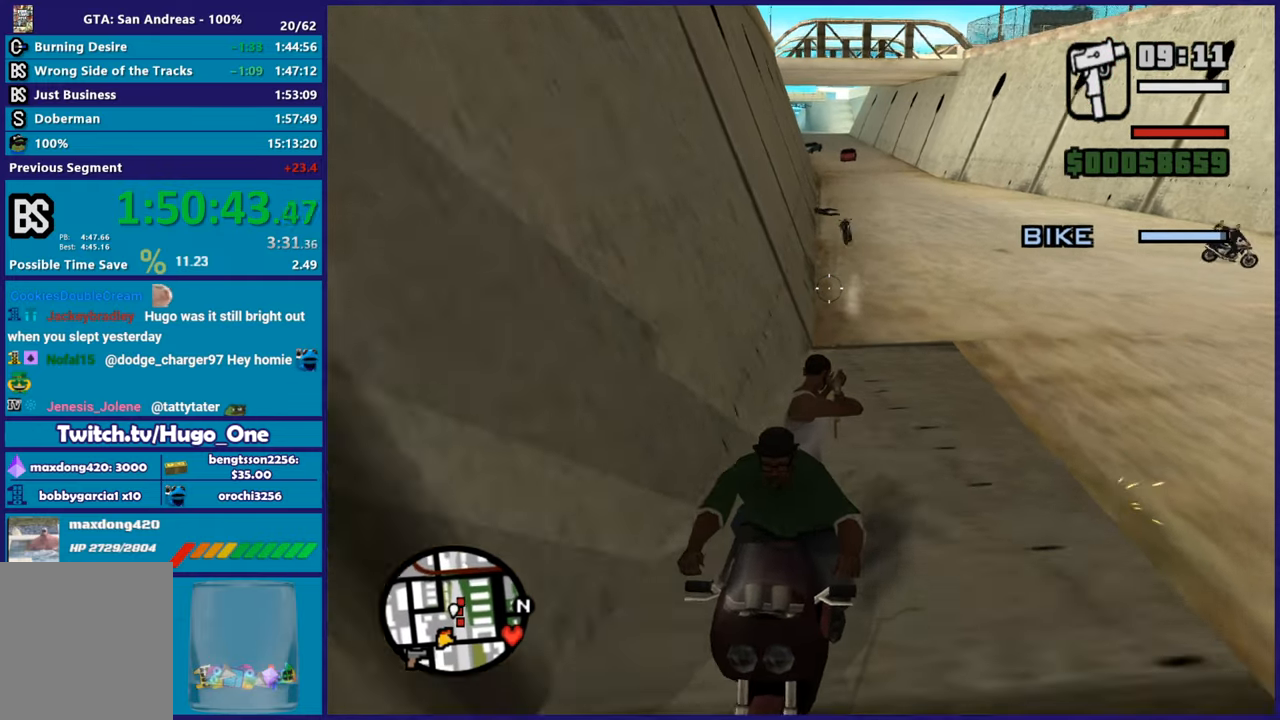
{"buttons": [], "left_stick": "center", "right_stick": "center", "button_events": []}
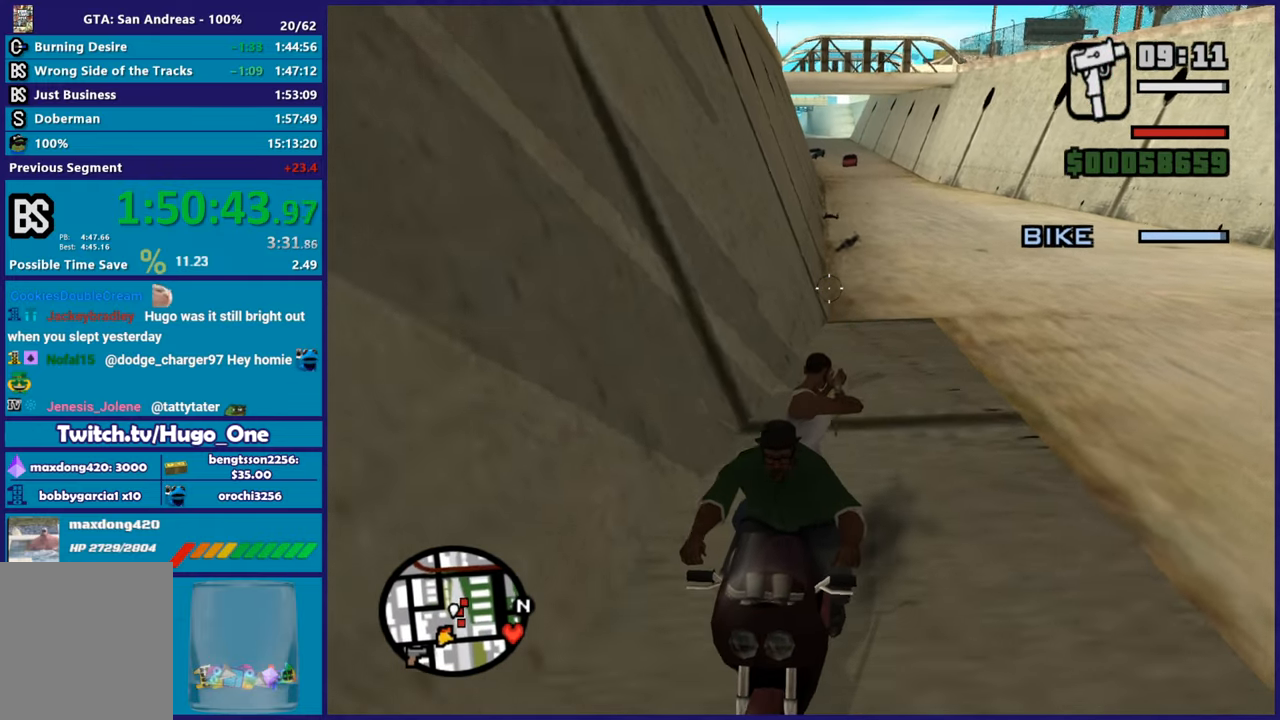
{"buttons": [], "left_stick": "center", "right_stick": "center", "button_events": []}
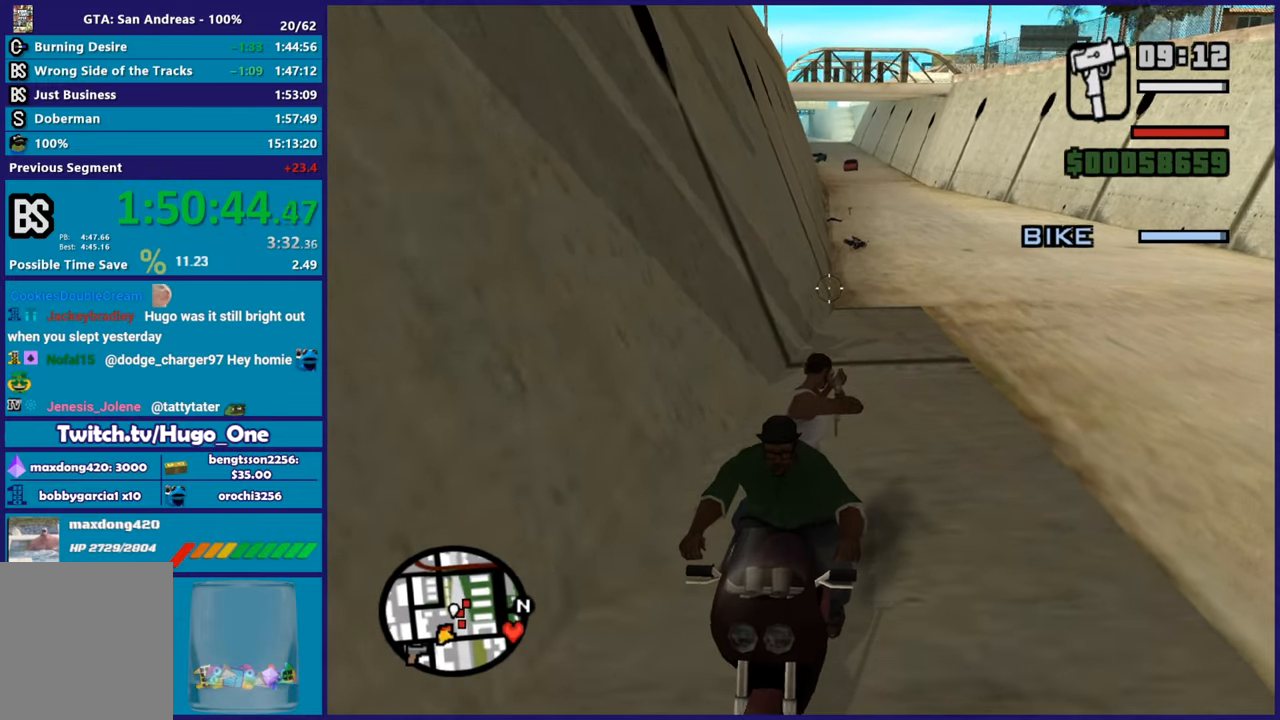
{"buttons": [], "left_stick": "center", "right_stick": "center", "button_events": []}
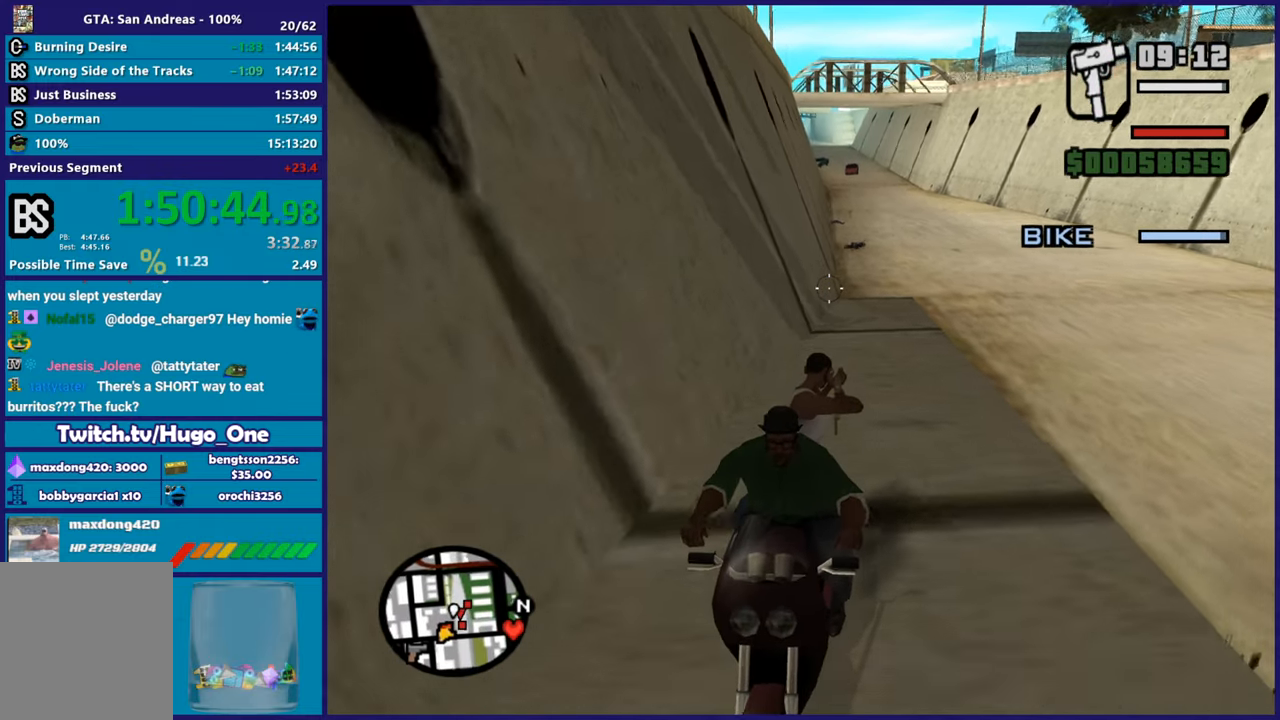
{"buttons": [], "left_stick": "center", "right_stick": "center", "button_events": []}
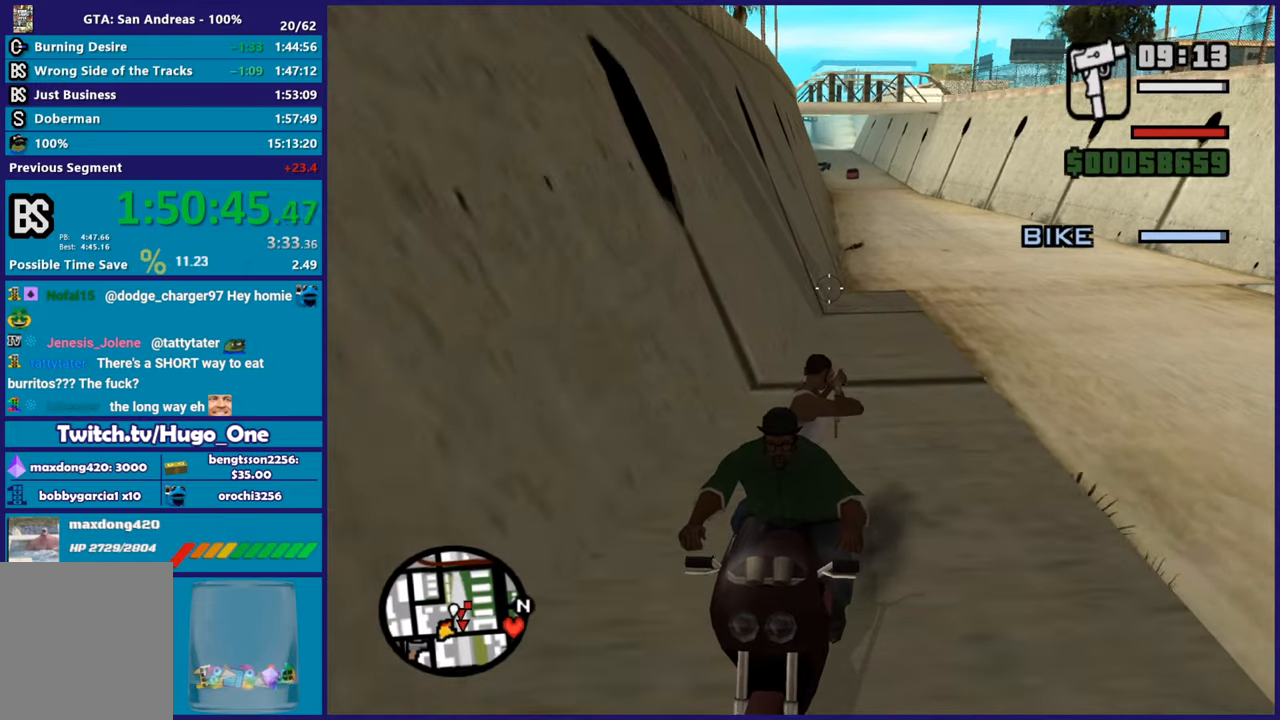
{"buttons": [], "left_stick": "center", "right_stick": "center", "button_events": []}
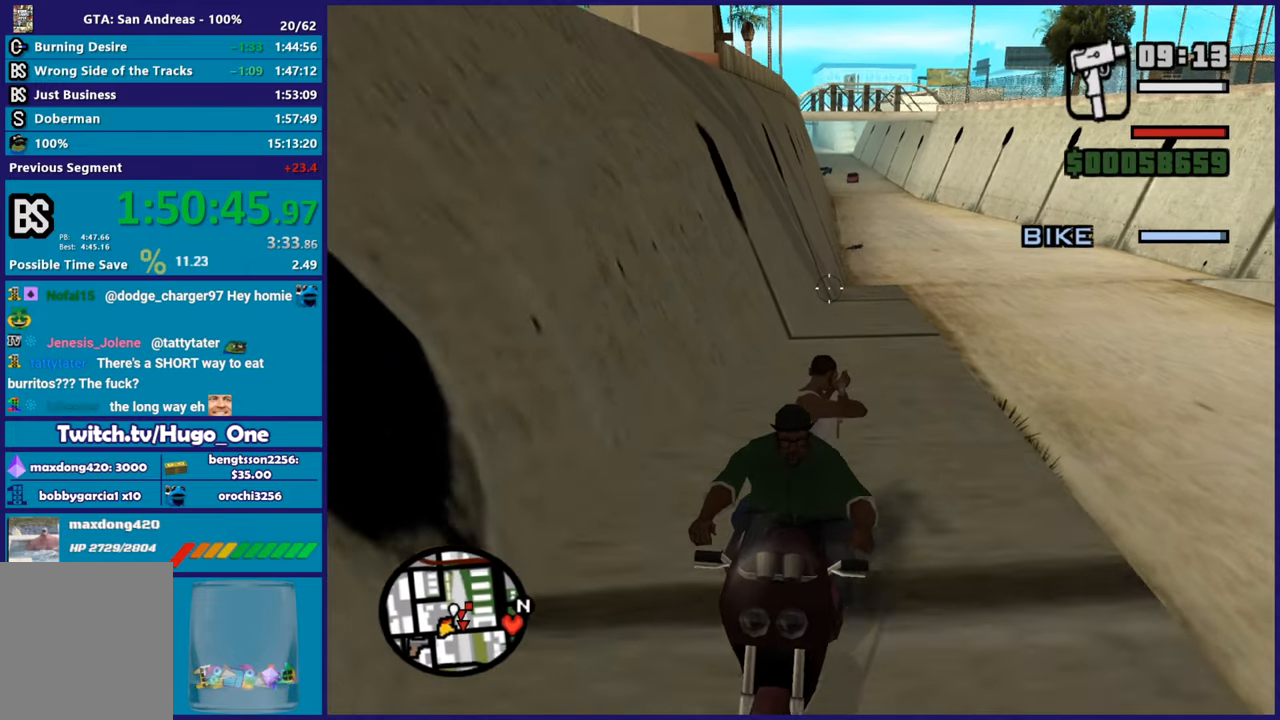
{"buttons": [], "left_stick": "center", "right_stick": "center", "button_events": []}
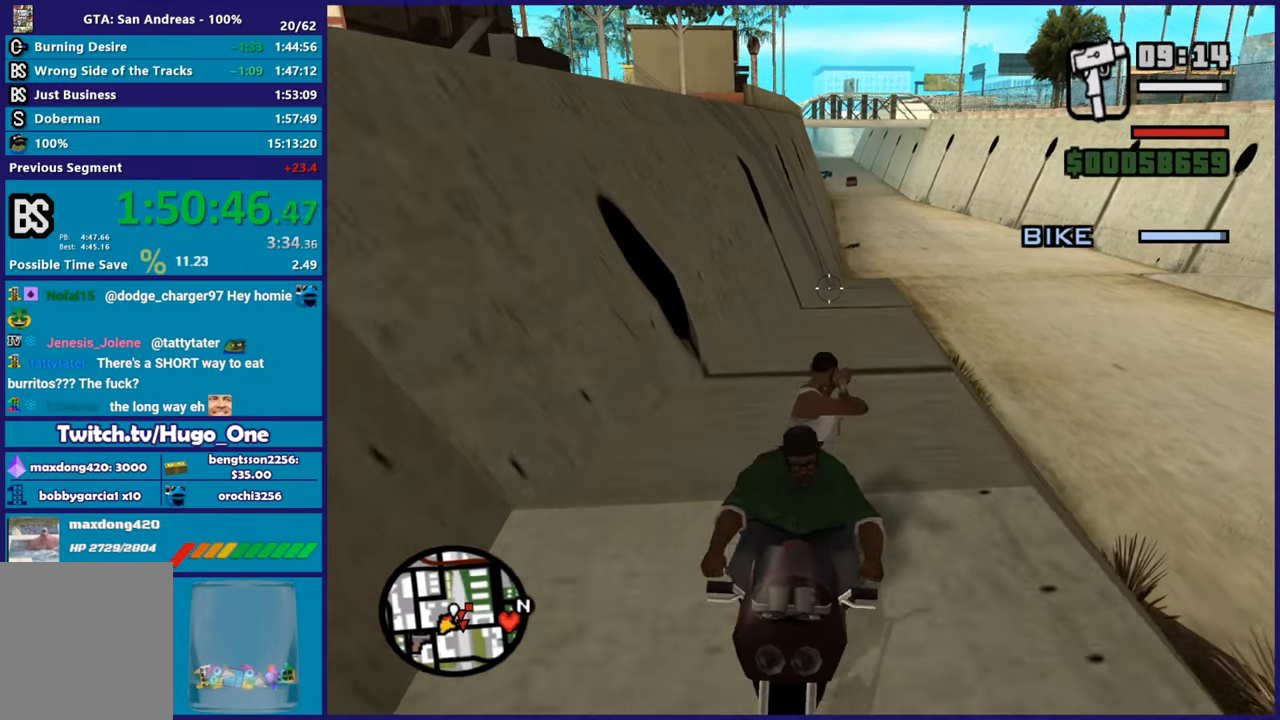
{"buttons": [], "left_stick": "center", "right_stick": "center", "button_events": []}
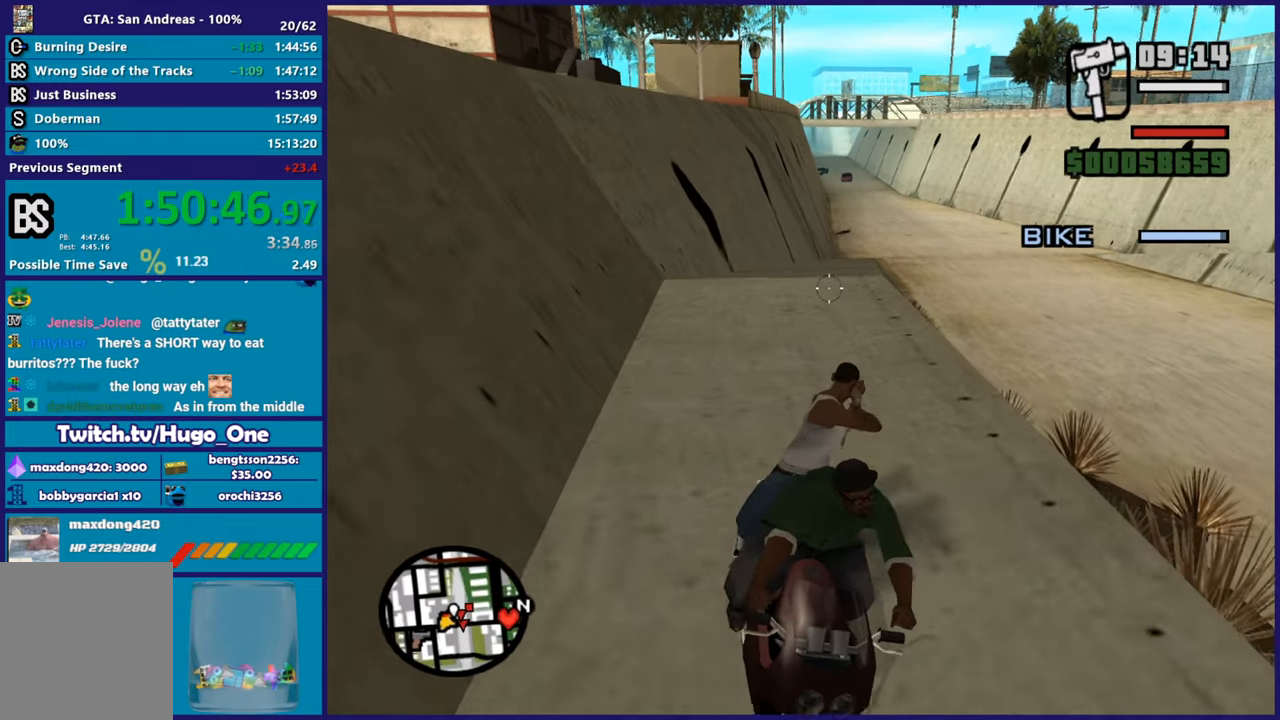
{"buttons": [], "left_stick": "center", "right_stick": "left", "button_events": []}
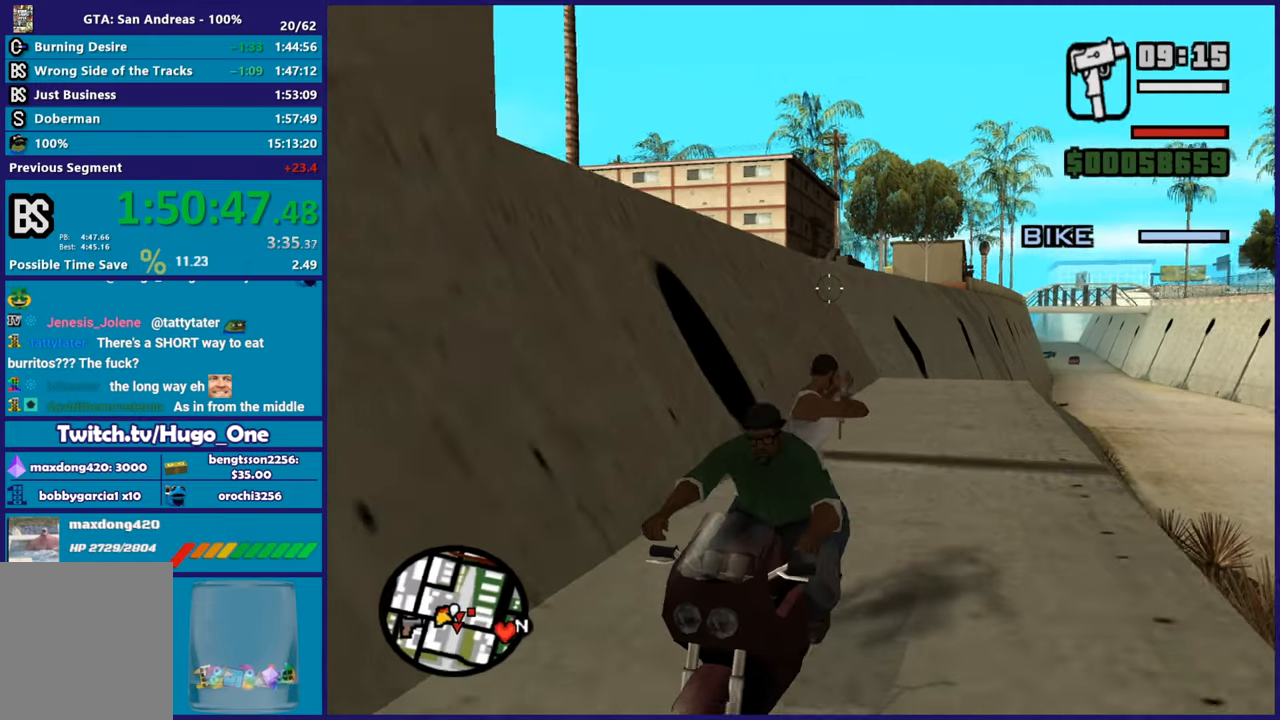
{"buttons": [], "left_stick": "center", "right_stick": "down-right", "button_events": []}
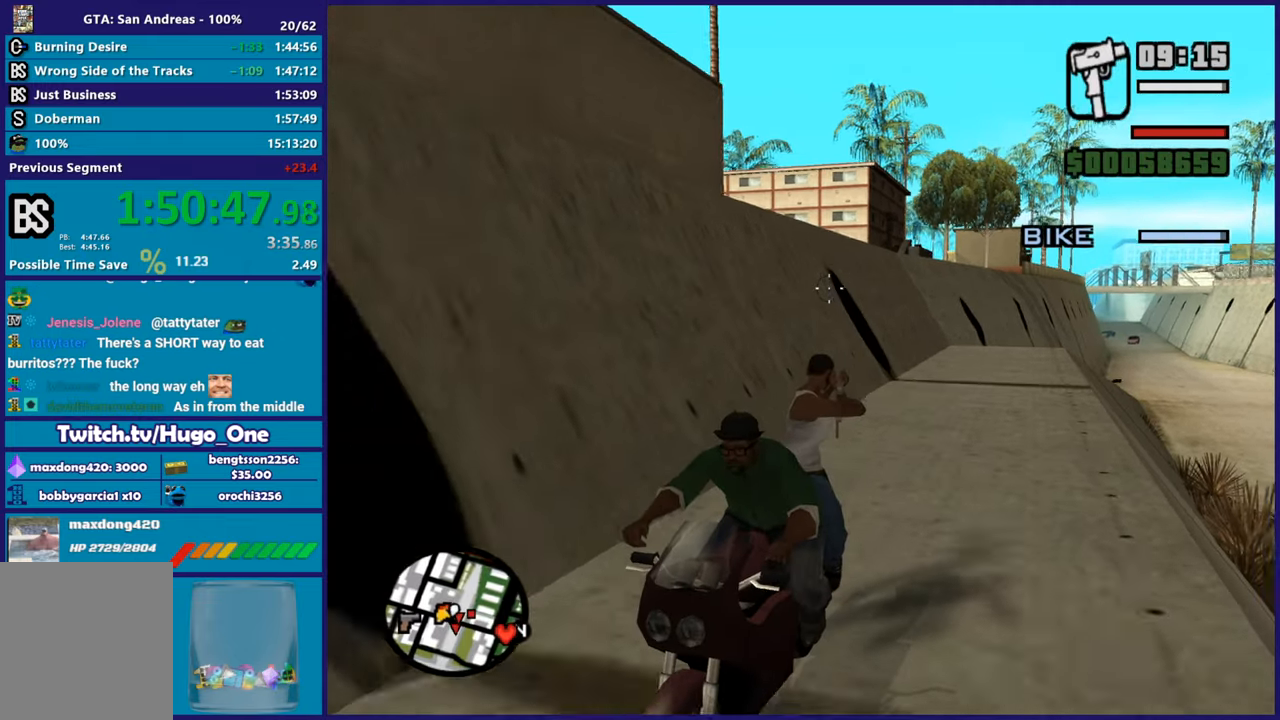
{"buttons": [], "left_stick": "center", "right_stick": "center", "button_events": []}
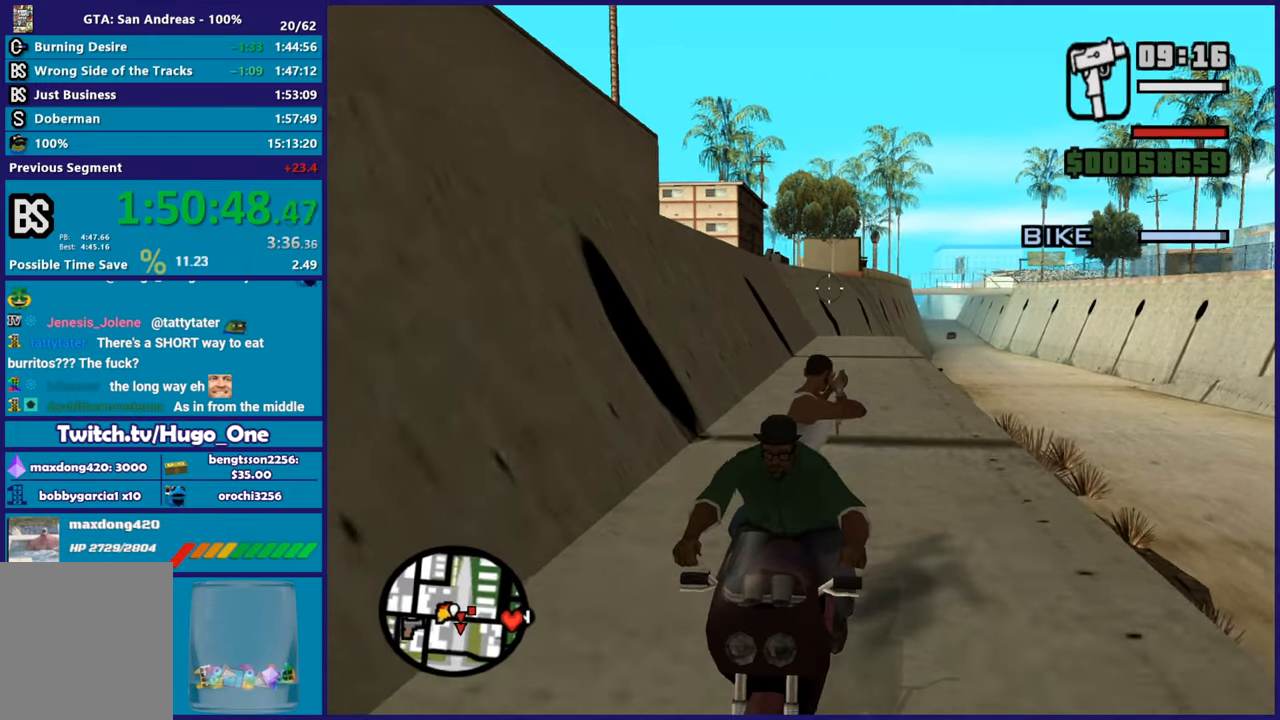
{"buttons": [], "left_stick": "center", "right_stick": "center", "button_events": []}
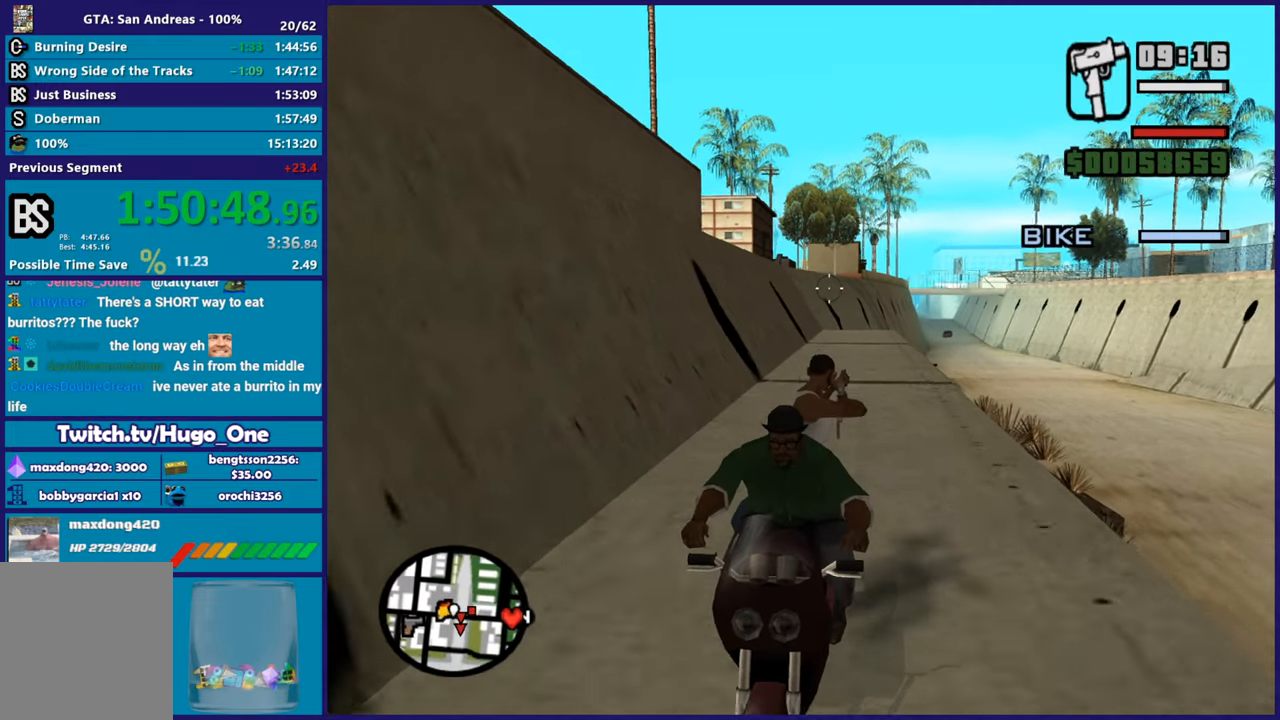
{"buttons": [], "left_stick": "center", "right_stick": "center", "button_events": []}
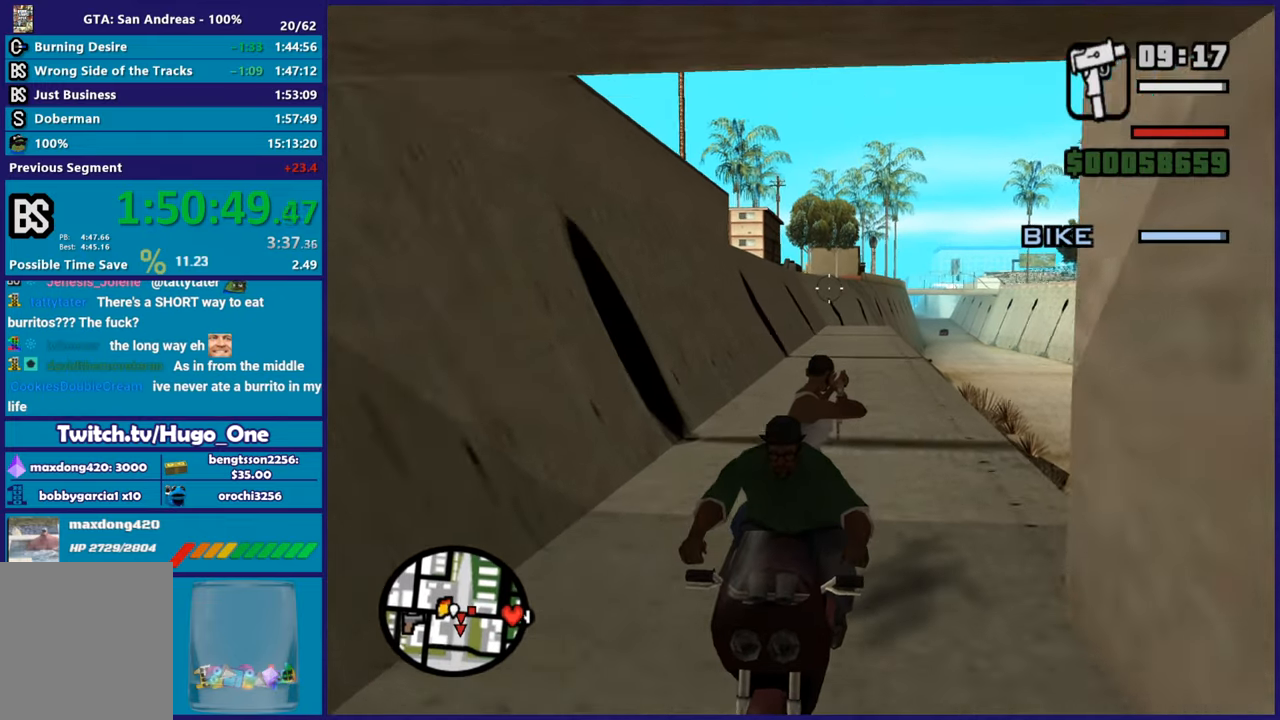
{"buttons": [], "left_stick": "center", "right_stick": "center", "button_events": []}
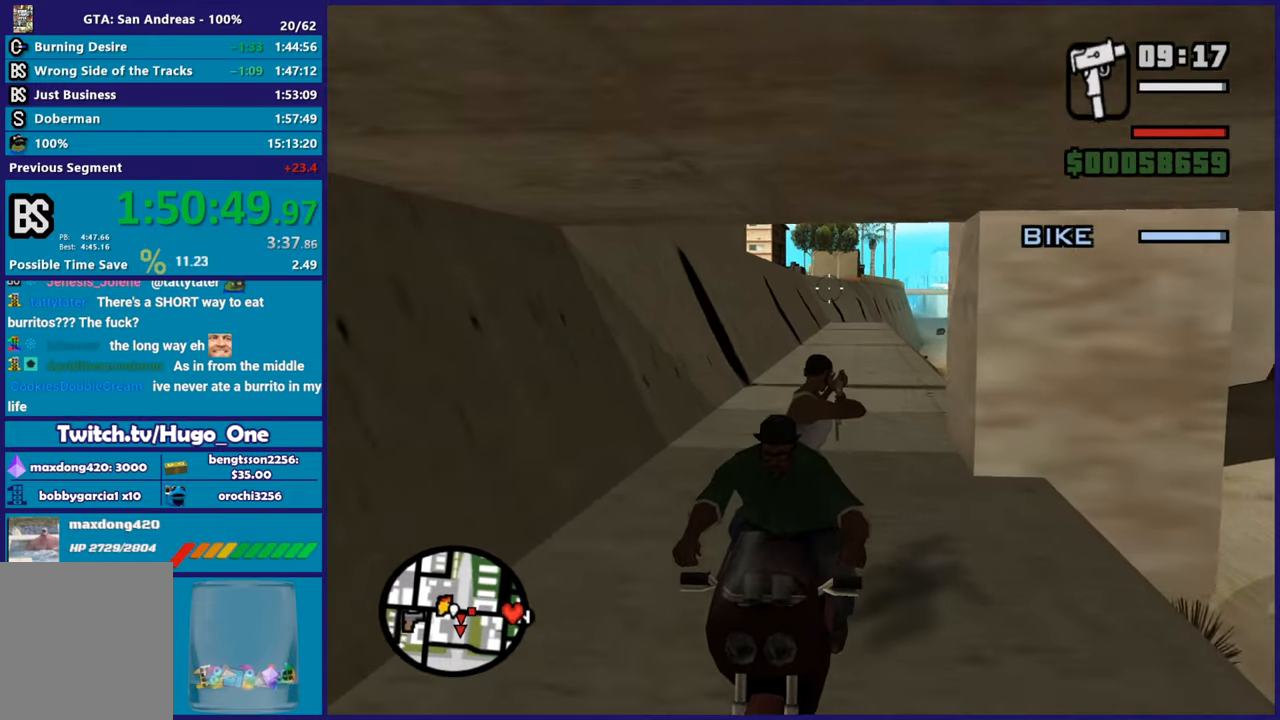
{"buttons": [], "left_stick": "center", "right_stick": "center", "button_events": []}
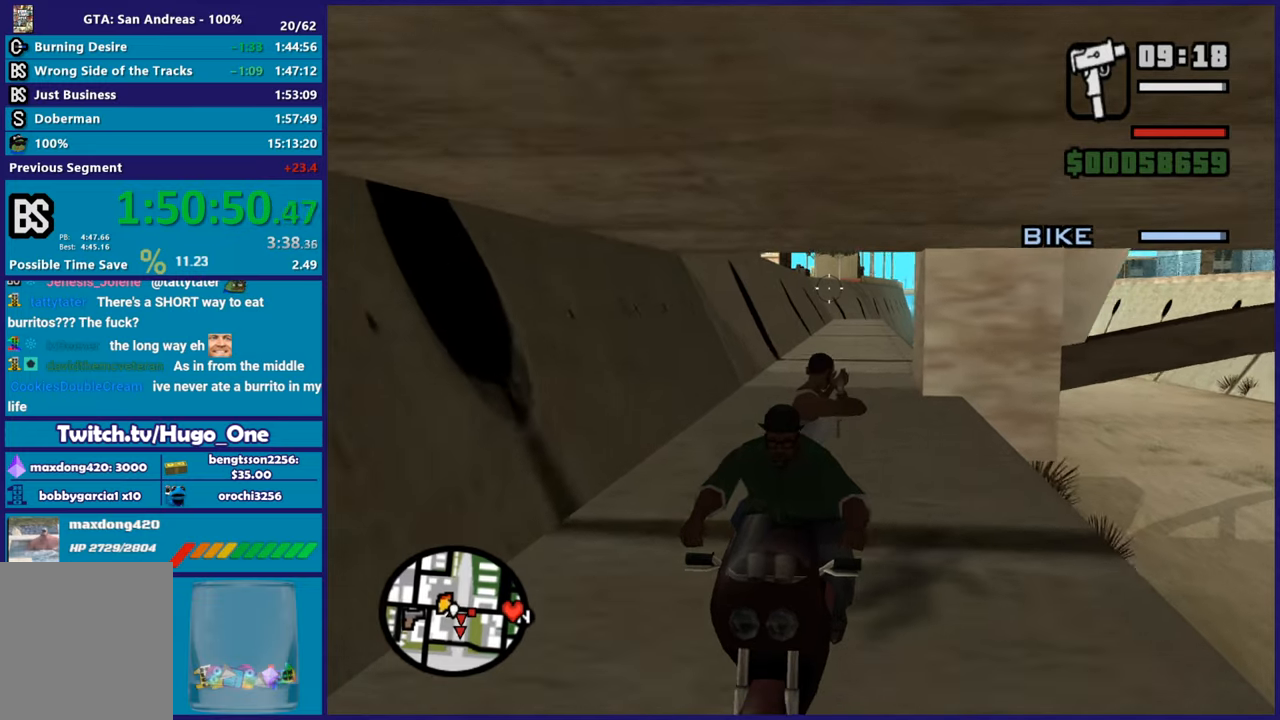
{"buttons": [], "left_stick": "center", "right_stick": "center", "button_events": []}
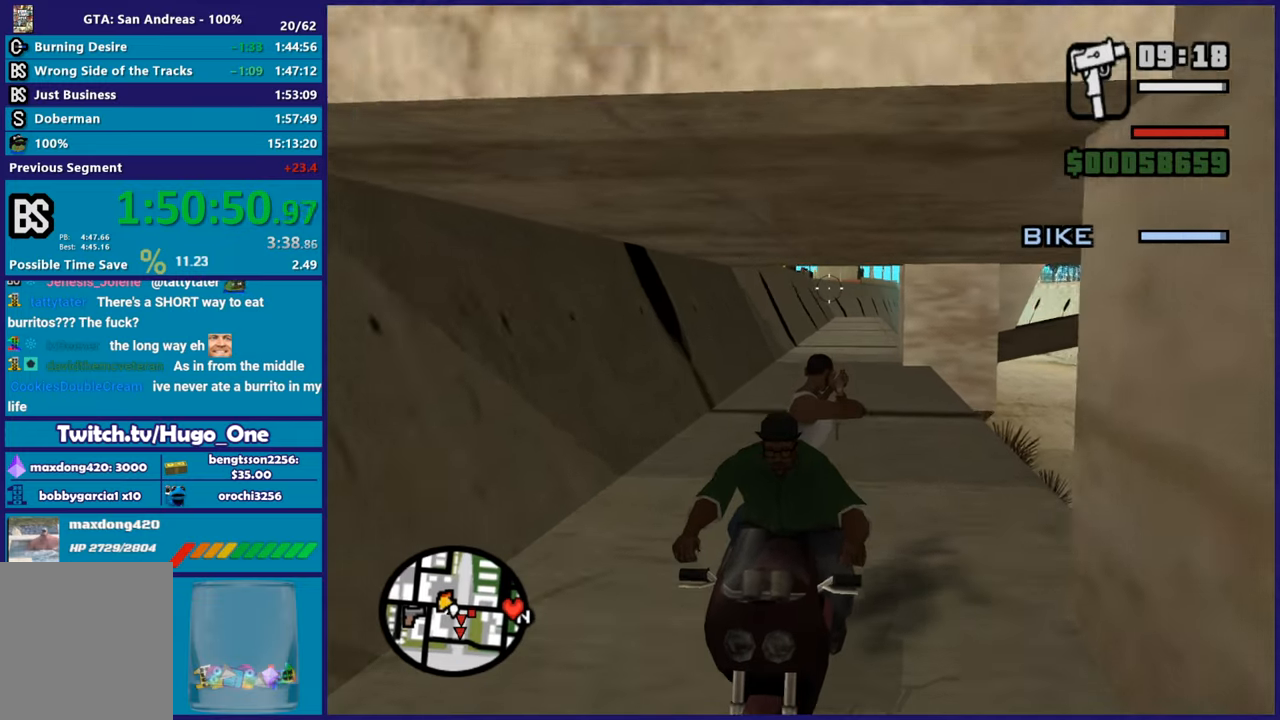
{"buttons": [], "left_stick": "center", "right_stick": "left", "button_events": []}
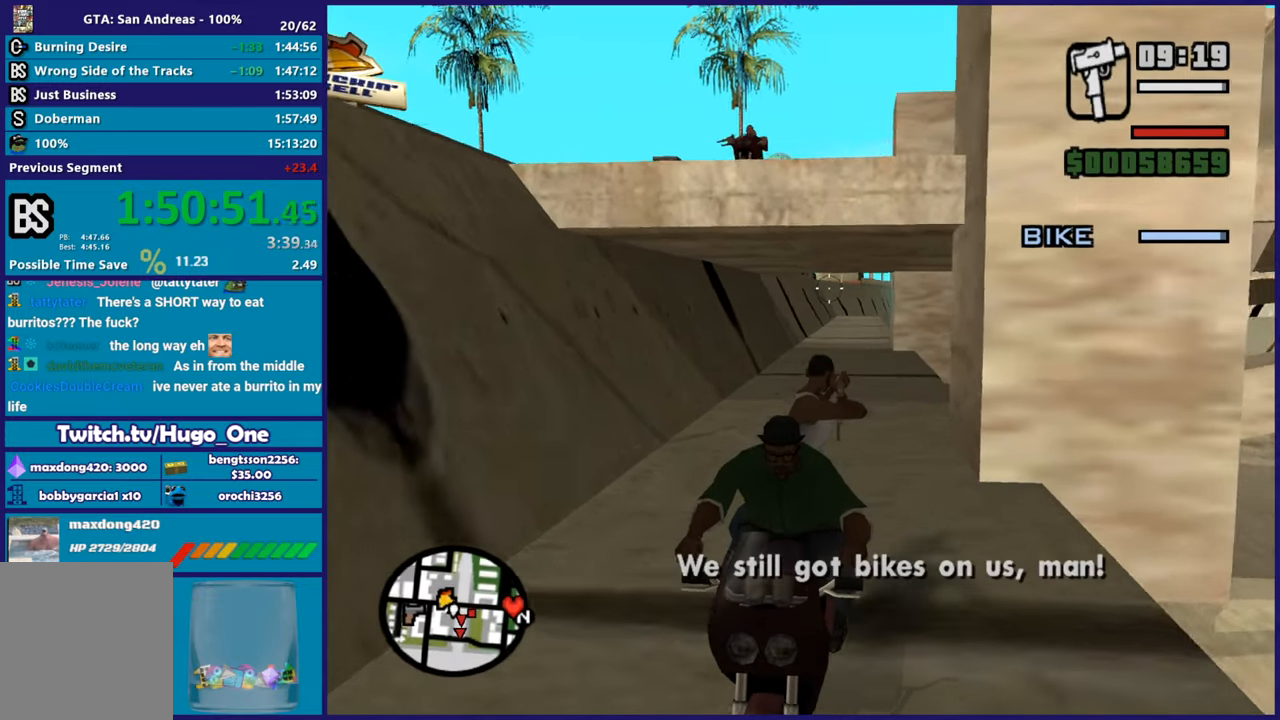
{"buttons": [], "left_stick": "center", "right_stick": "center", "button_events": []}
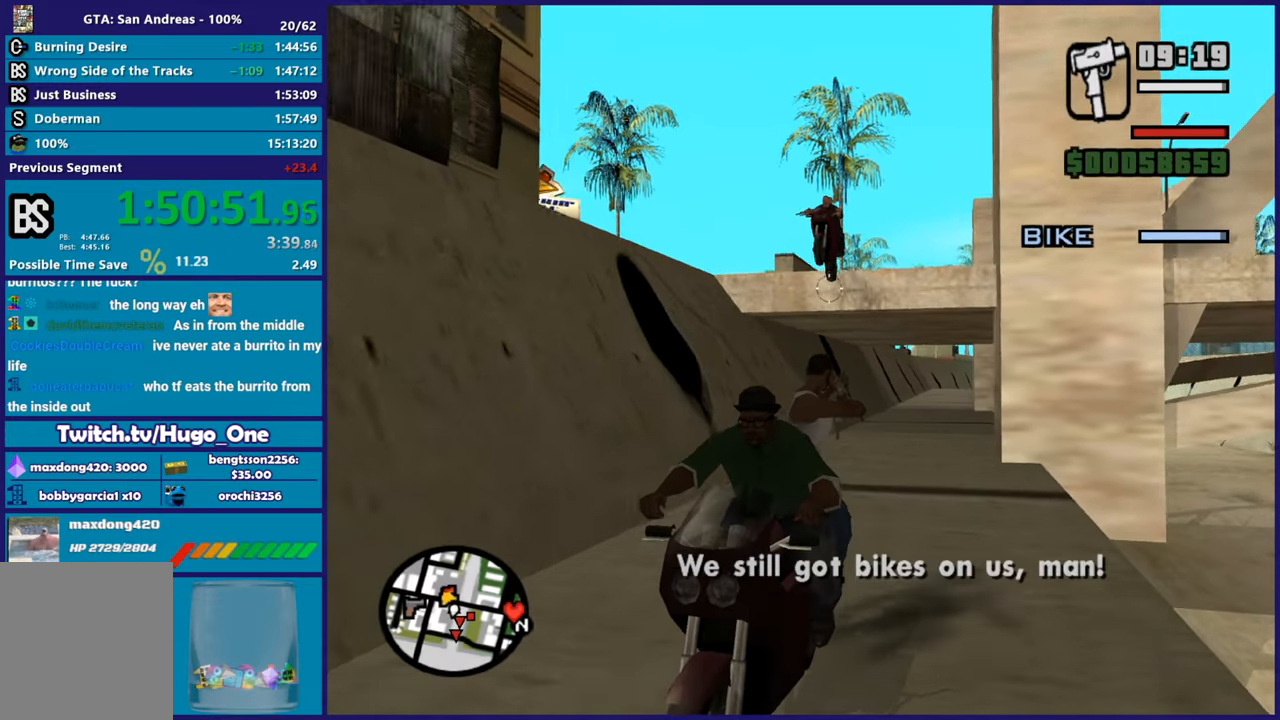
{"buttons": [], "left_stick": "center", "right_stick": "down", "button_events": []}
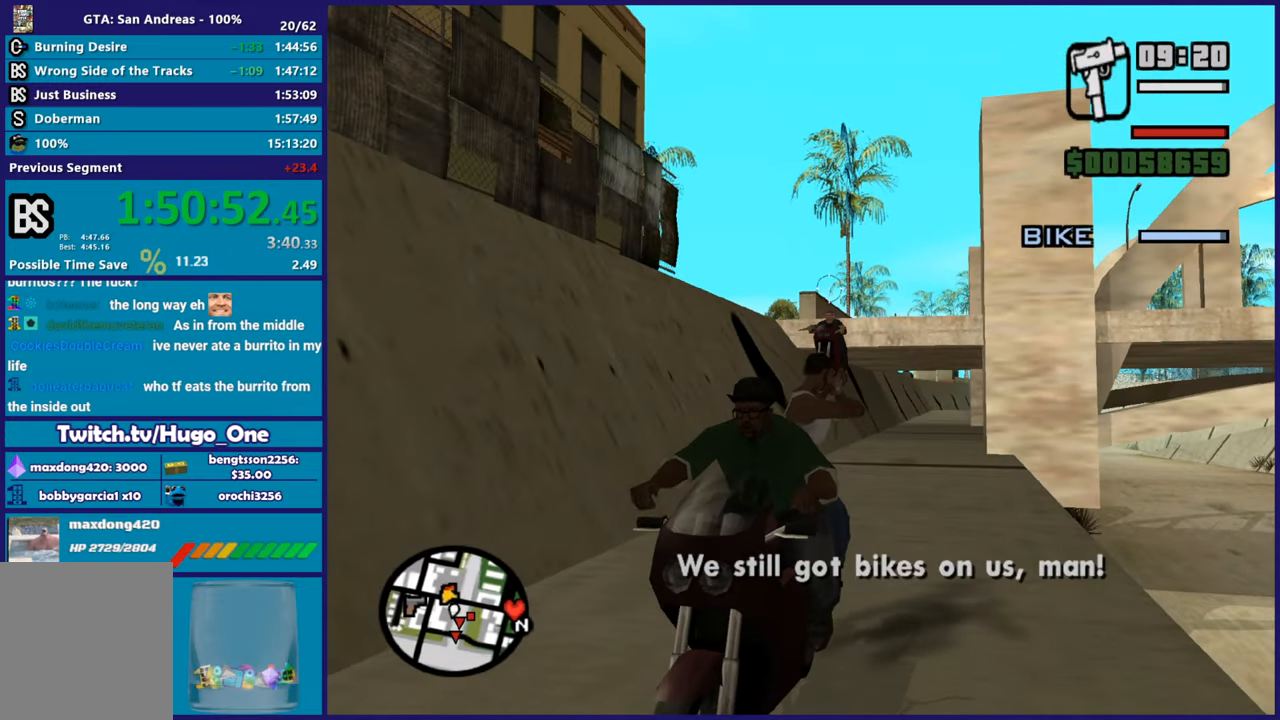
{"buttons": ["B"], "left_stick": "center", "right_stick": "center", "button_events": [[200, "B", "down"]]}
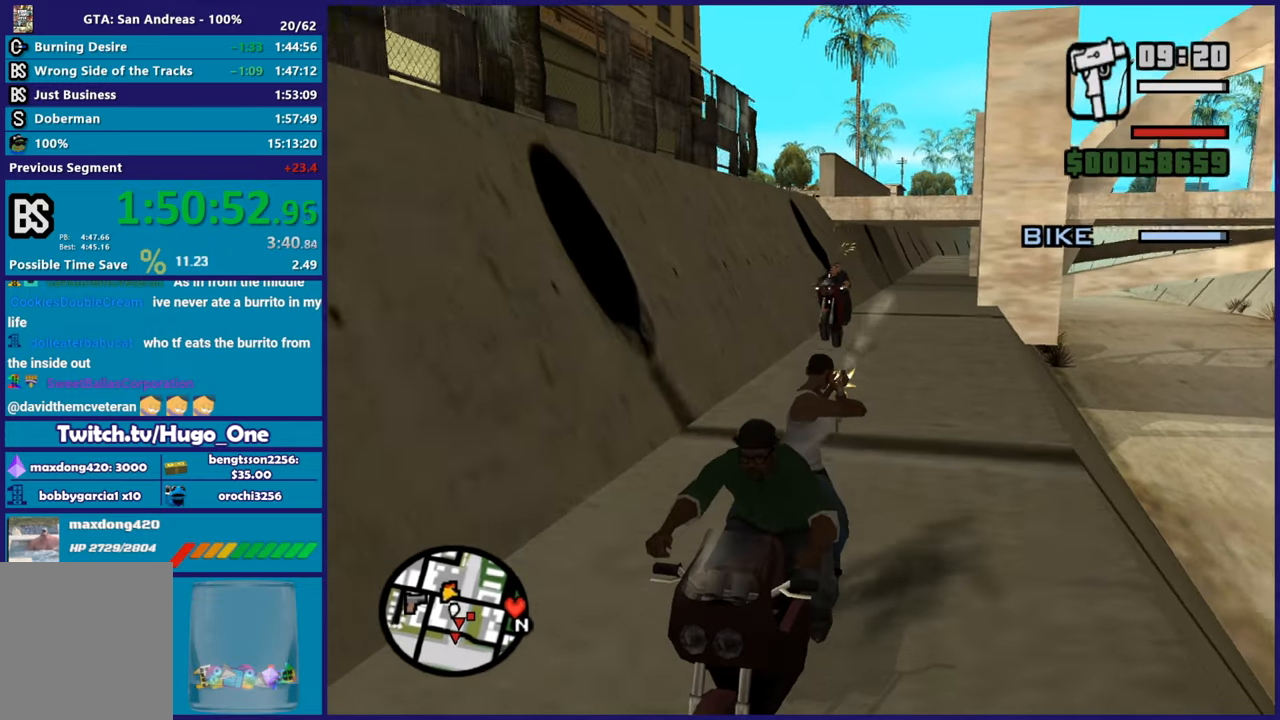
{"buttons": ["B"], "left_stick": "center", "right_stick": "center", "button_events": []}
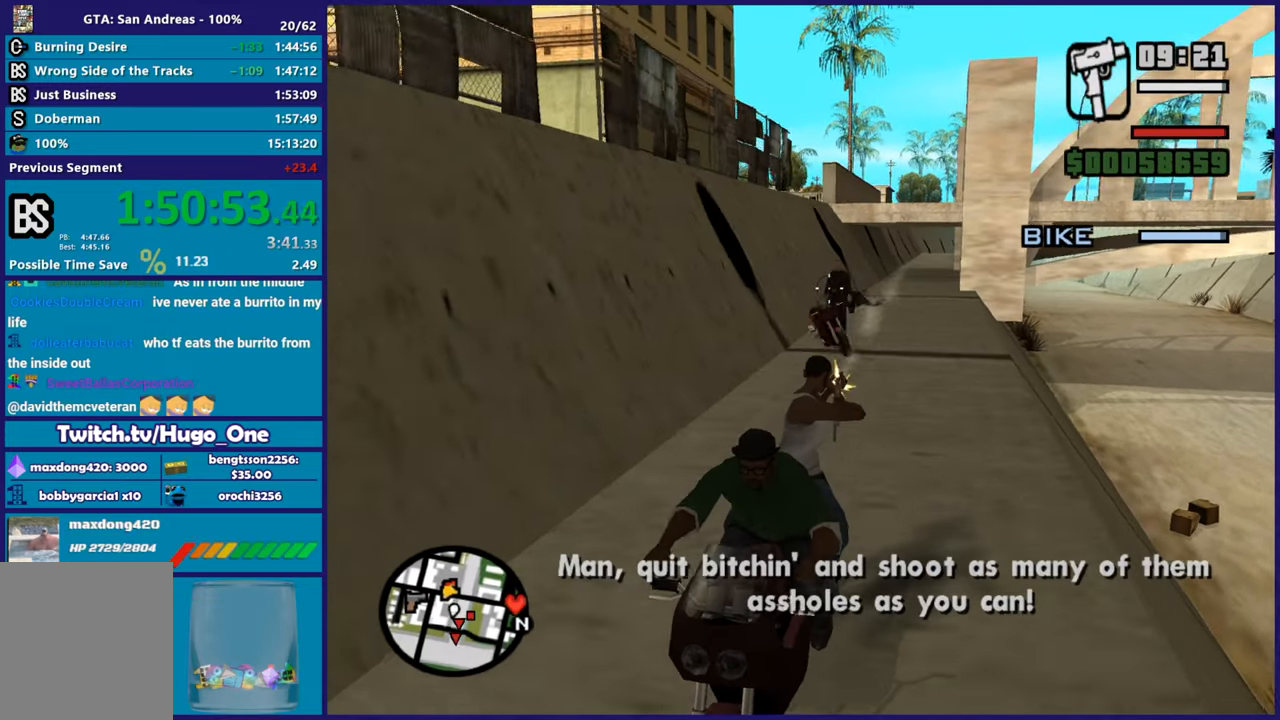
{"buttons": [], "left_stick": "center", "right_stick": "center", "button_events": [[350, "B", "up"]]}